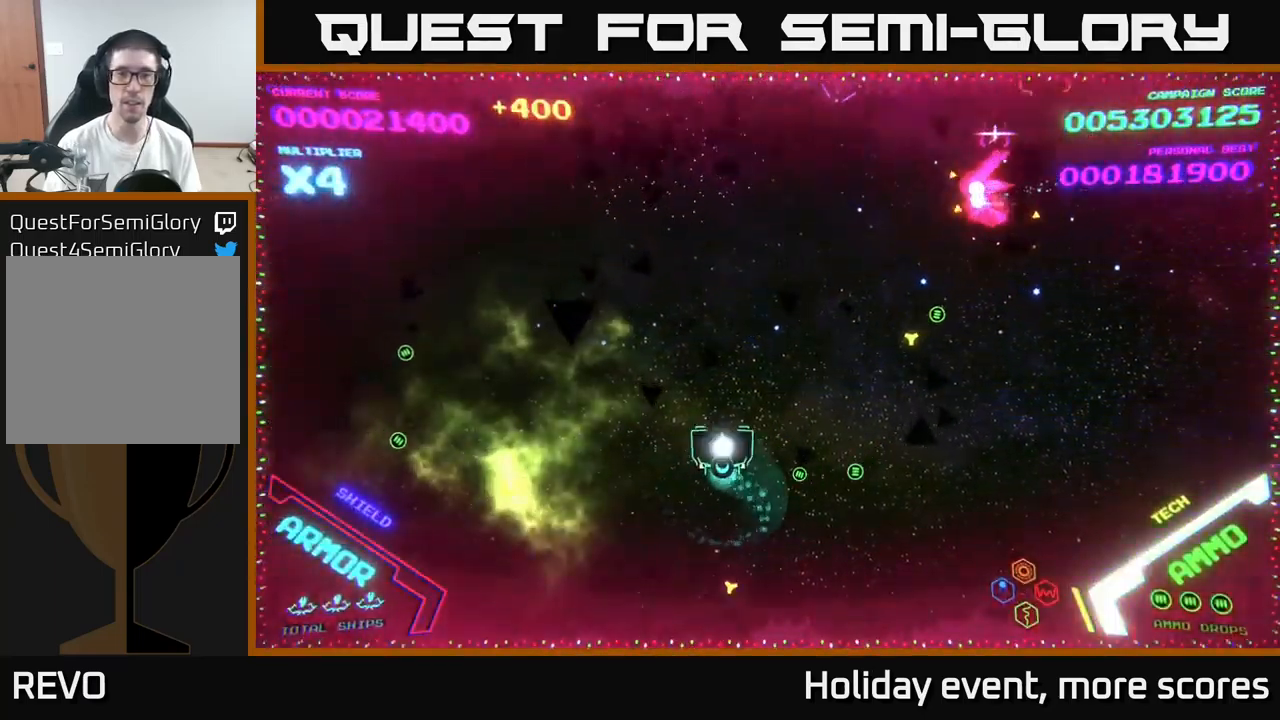
Gameplay with a controller (Xbox layout); each line is a JSON object with the inputs held at the frame after it. "events" lists button and stick changes between this image and that frame as [ms after this image, input, new state], when the widget could be followed in between.
{"buttons": [], "left_stick": "center", "right_stick": "center", "events": [[284, "left_stick", "up"], [417, "left_stick", "center"]]}
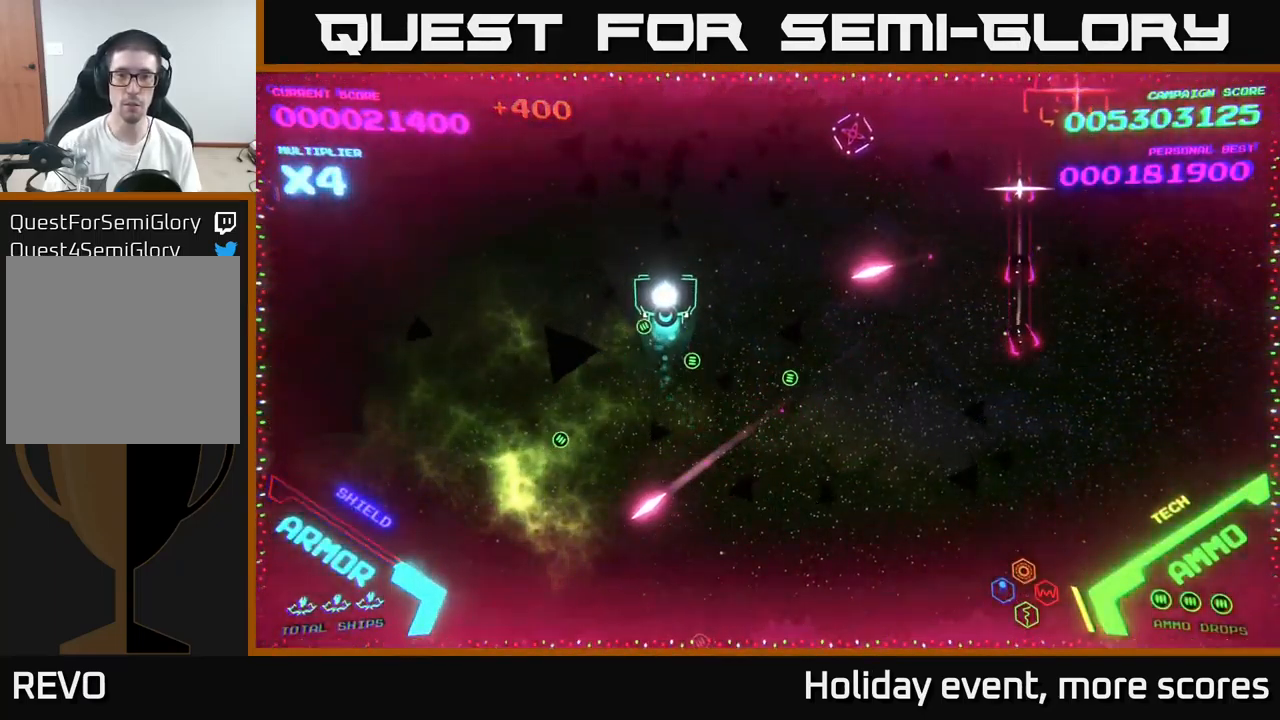
{"buttons": [], "left_stick": "up", "right_stick": "center", "events": [[167, "left_stick", "up-left"], [317, "left_stick", "up"]]}
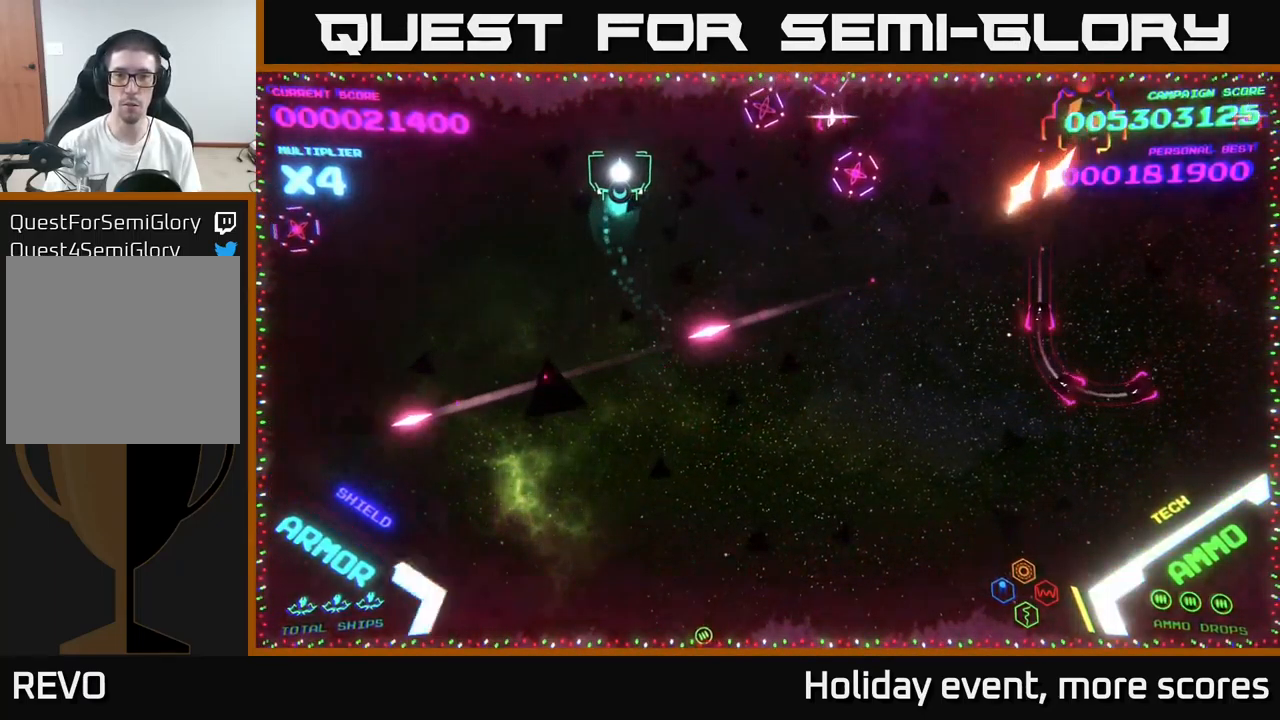
{"buttons": [], "left_stick": "center", "right_stick": "center", "events": [[50, "left_stick", "center"], [134, "left_stick", "down"], [217, "left_stick", "left"], [317, "left_stick", "center"]]}
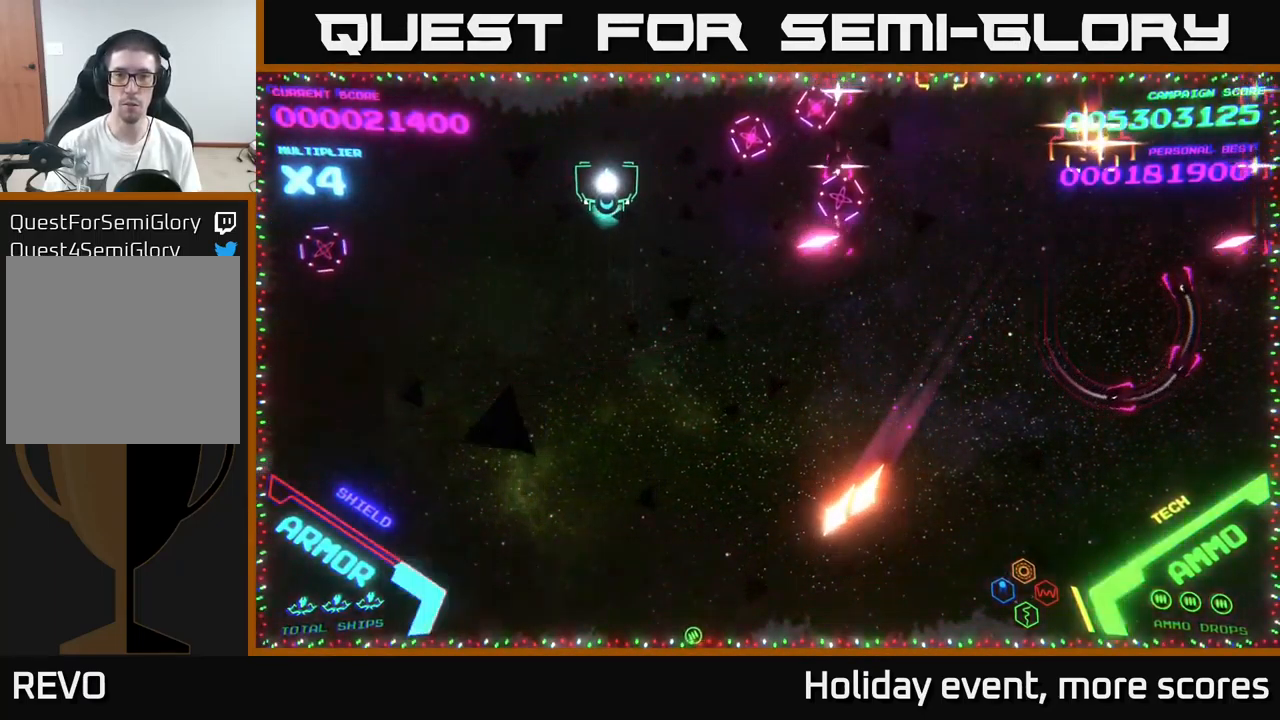
{"buttons": ["B"], "left_stick": "up-right", "right_stick": "center", "events": [[67, "left_stick", "down-left"], [150, "B", "down"], [300, "left_stick", "up-left"], [467, "left_stick", "up-right"]]}
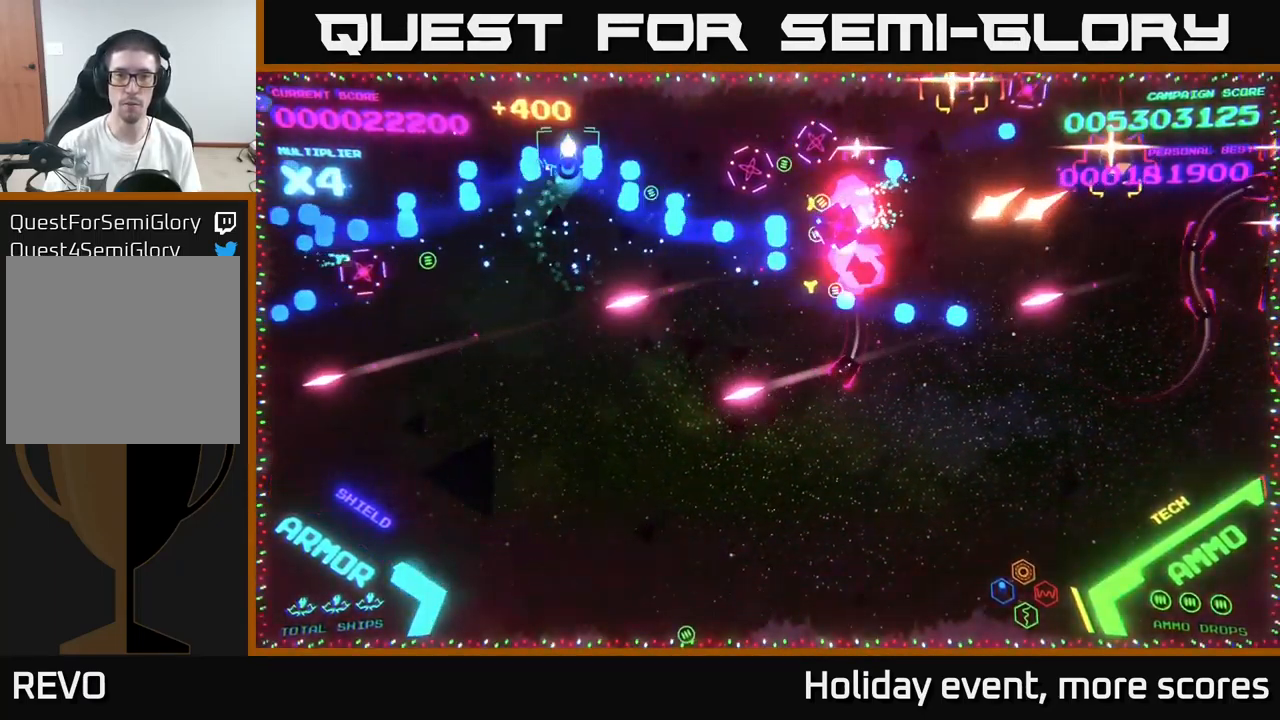
{"buttons": ["B"], "left_stick": "up-right", "right_stick": "center", "events": [[117, "B", "up"], [167, "left_stick", "down-left"], [200, "B", "down"], [400, "left_stick", "up-right"]]}
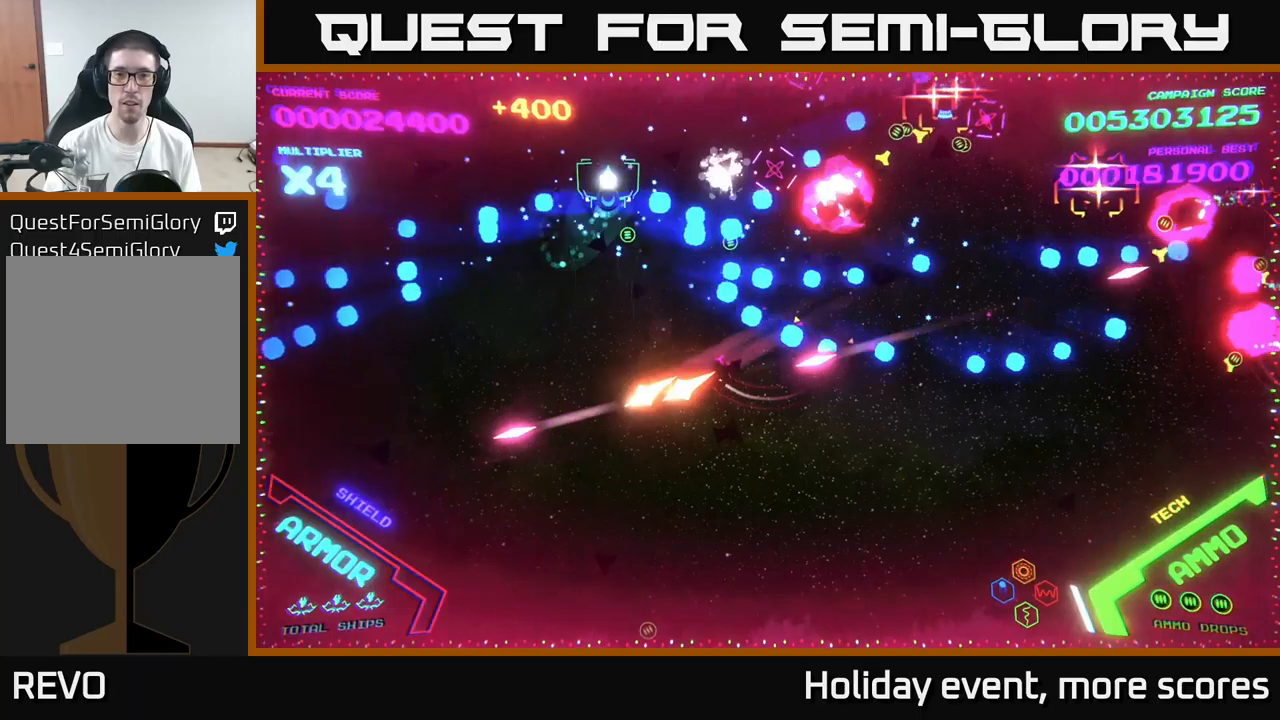
{"buttons": [], "left_stick": "up", "right_stick": "center", "events": [[50, "B", "up"], [100, "B", "down"], [200, "left_stick", "down-right"], [283, "left_stick", "down-left"], [433, "left_stick", "up"], [466, "B", "up"]]}
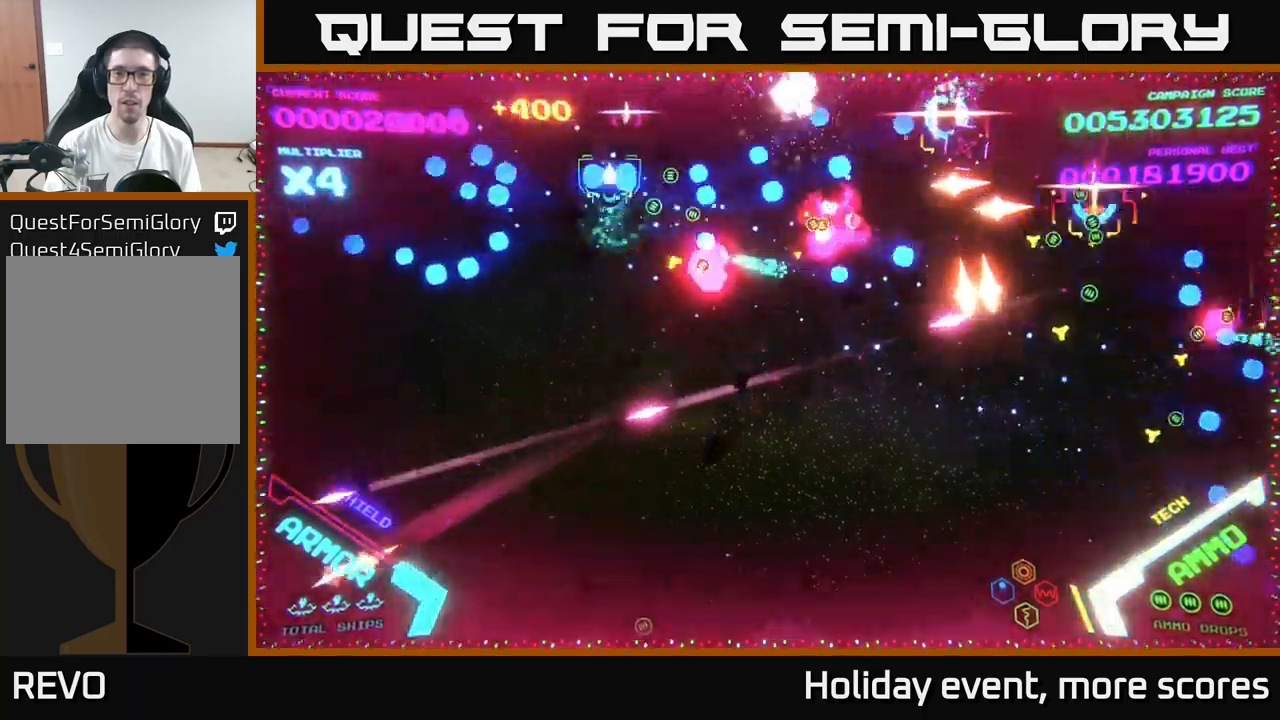
{"buttons": ["B"], "left_stick": "down-left", "right_stick": "center", "events": [[33, "B", "down"], [150, "left_stick", "right"], [200, "left_stick", "down"], [250, "left_stick", "down-left"]]}
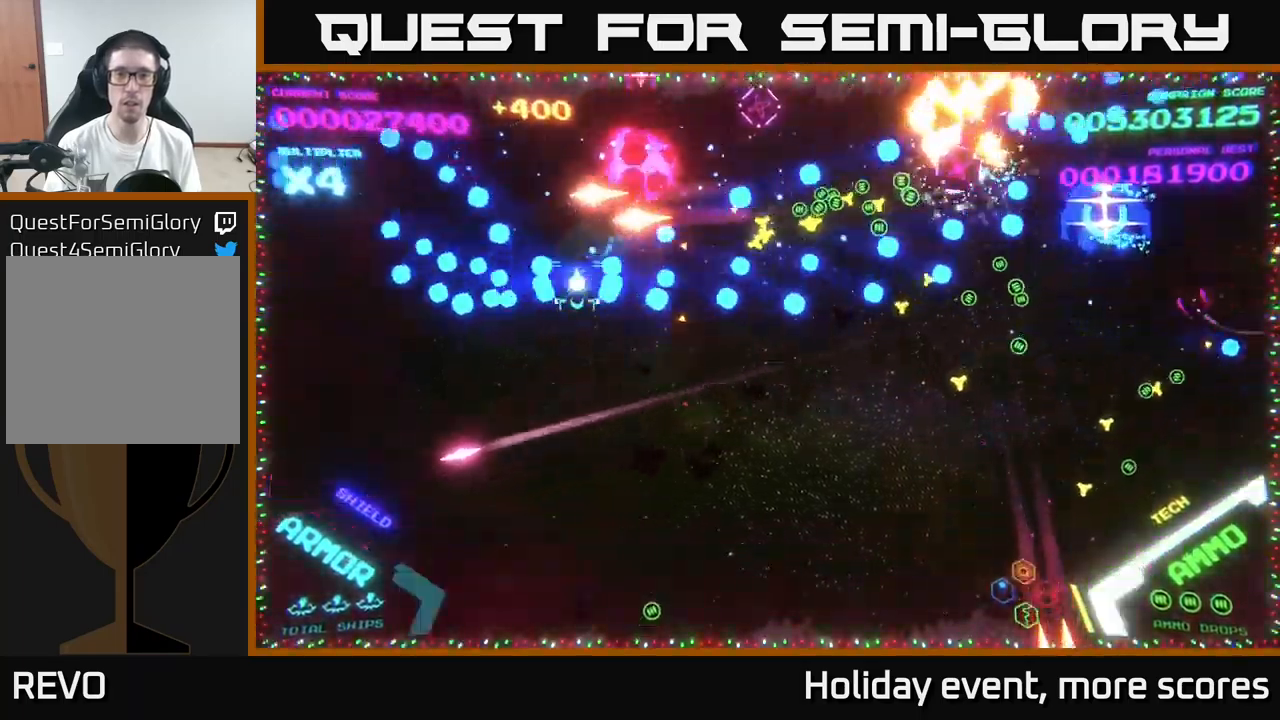
{"buttons": ["B"], "left_stick": "down-right", "right_stick": "center", "events": [[50, "B", "up"], [100, "left_stick", "down-right"], [116, "B", "down"]]}
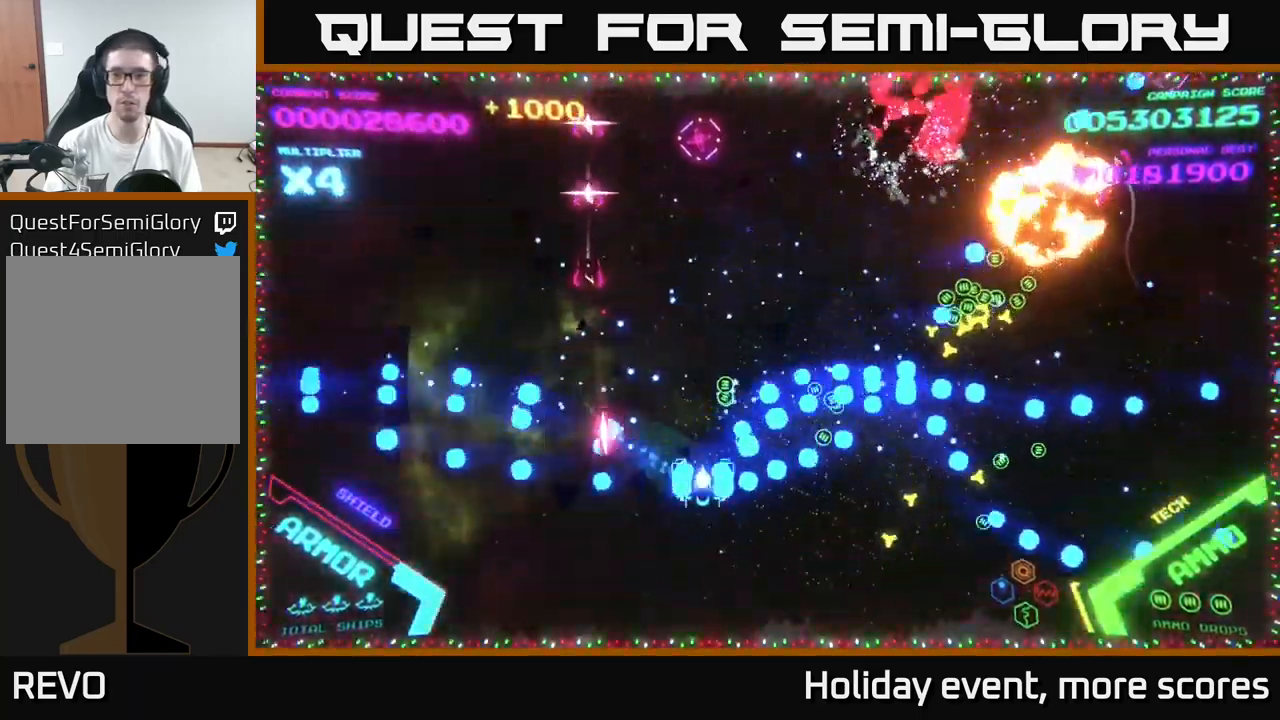
{"buttons": [], "left_stick": "right", "right_stick": "center", "events": [[150, "B", "up"], [150, "left_stick", "right"]]}
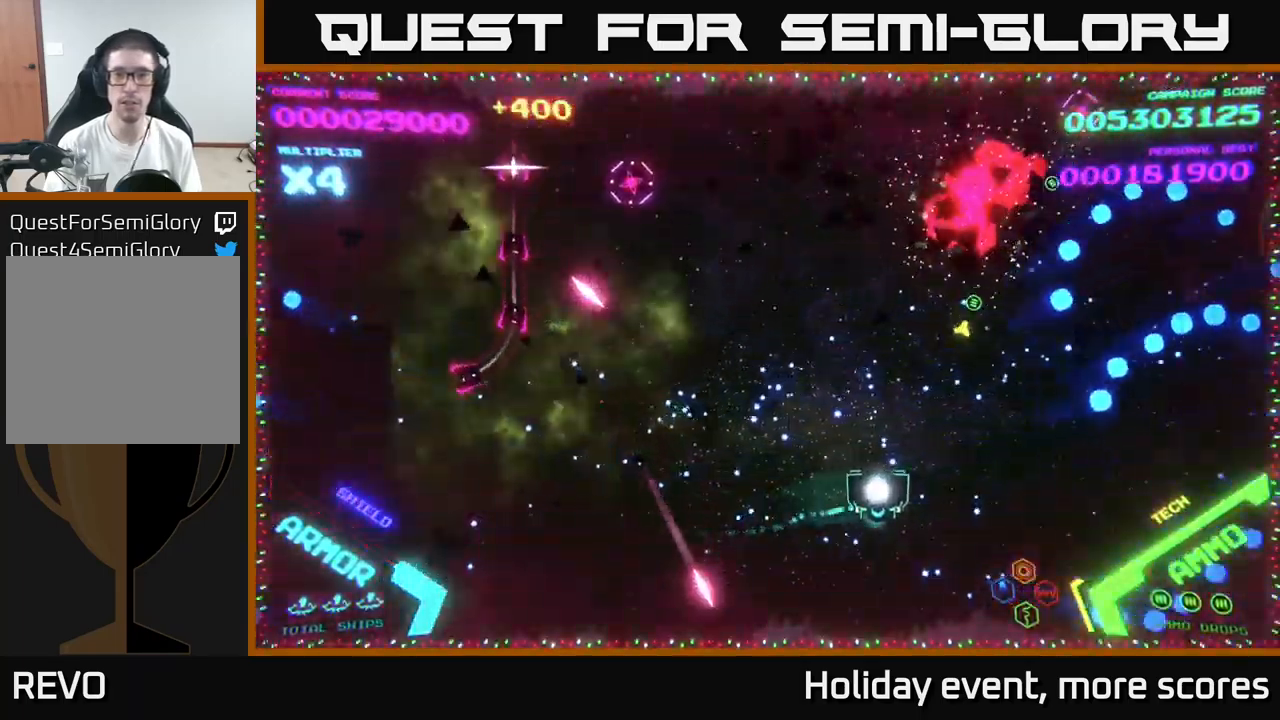
{"buttons": ["B"], "left_stick": "up", "right_stick": "center", "events": [[50, "left_stick", "up-right"], [150, "left_stick", "up"], [266, "B", "down"]]}
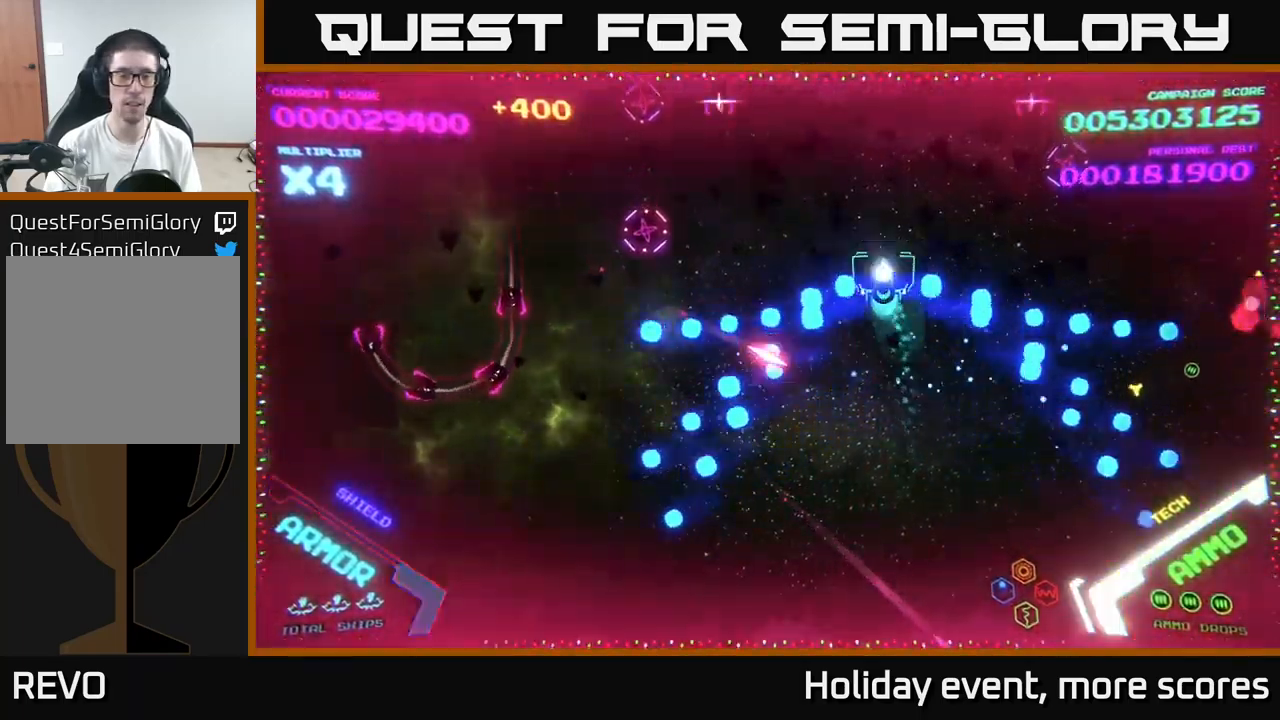
{"buttons": [], "left_stick": "down-left", "right_stick": "center", "events": [[450, "B", "up"], [450, "left_stick", "down-left"]]}
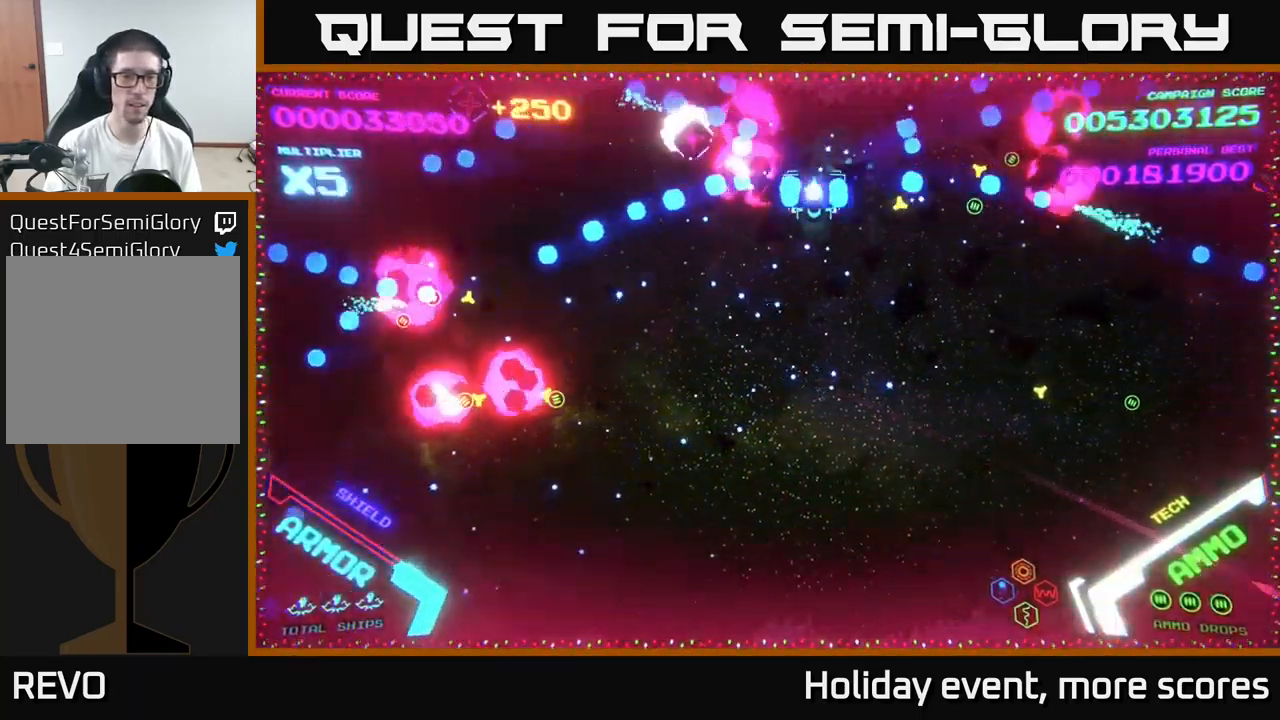
{"buttons": ["B"], "left_stick": "down", "right_stick": "center", "events": [[16, "B", "down"], [16, "left_stick", "down"], [200, "B", "up"], [200, "left_stick", "up"], [250, "B", "down"], [400, "B", "up"], [433, "B", "down"], [483, "left_stick", "down"]]}
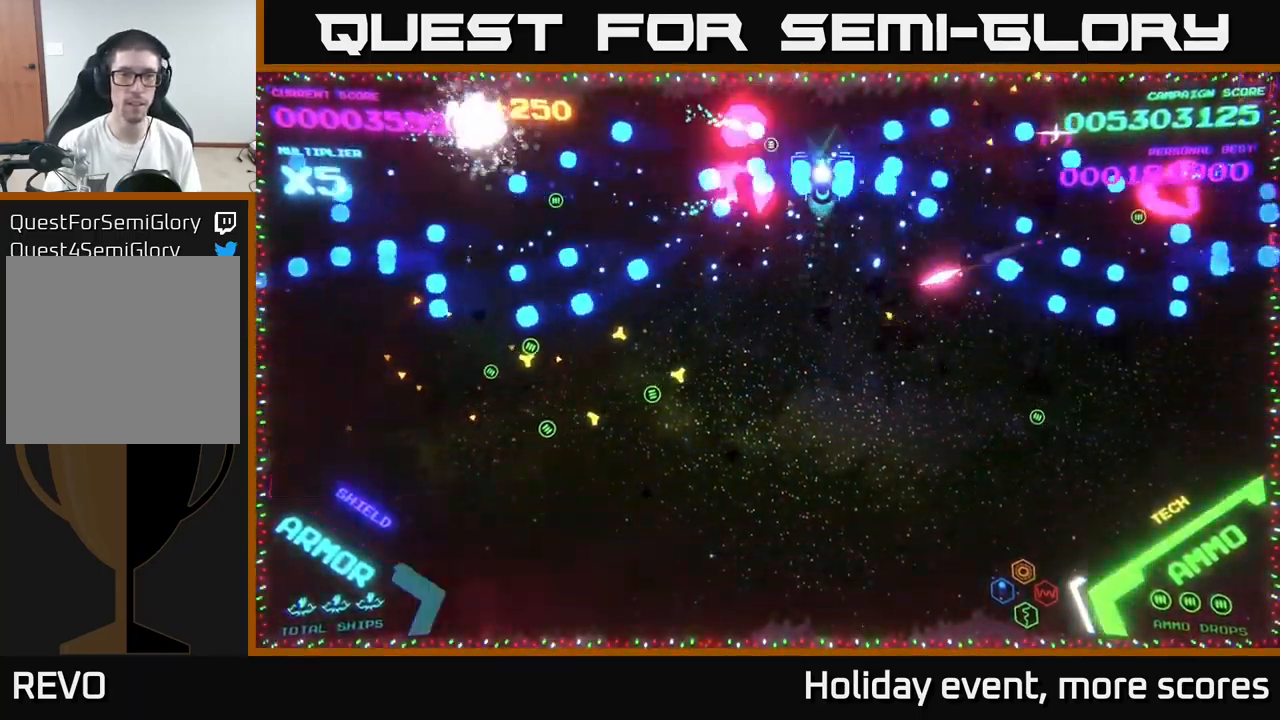
{"buttons": [], "left_stick": "down-right", "right_stick": "center", "events": [[83, "B", "up"], [133, "B", "down"], [233, "left_stick", "down-right"], [316, "B", "up"]]}
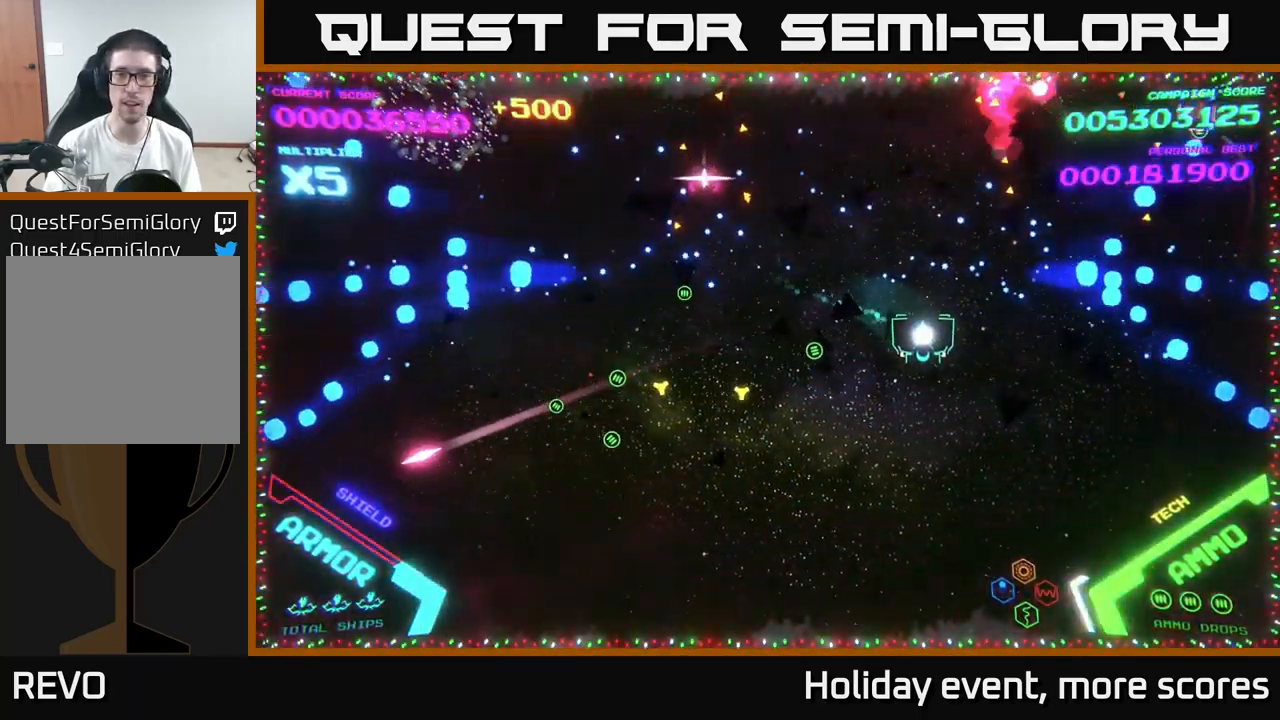
{"buttons": [], "left_stick": "right", "right_stick": "center", "events": [[366, "left_stick", "right"]]}
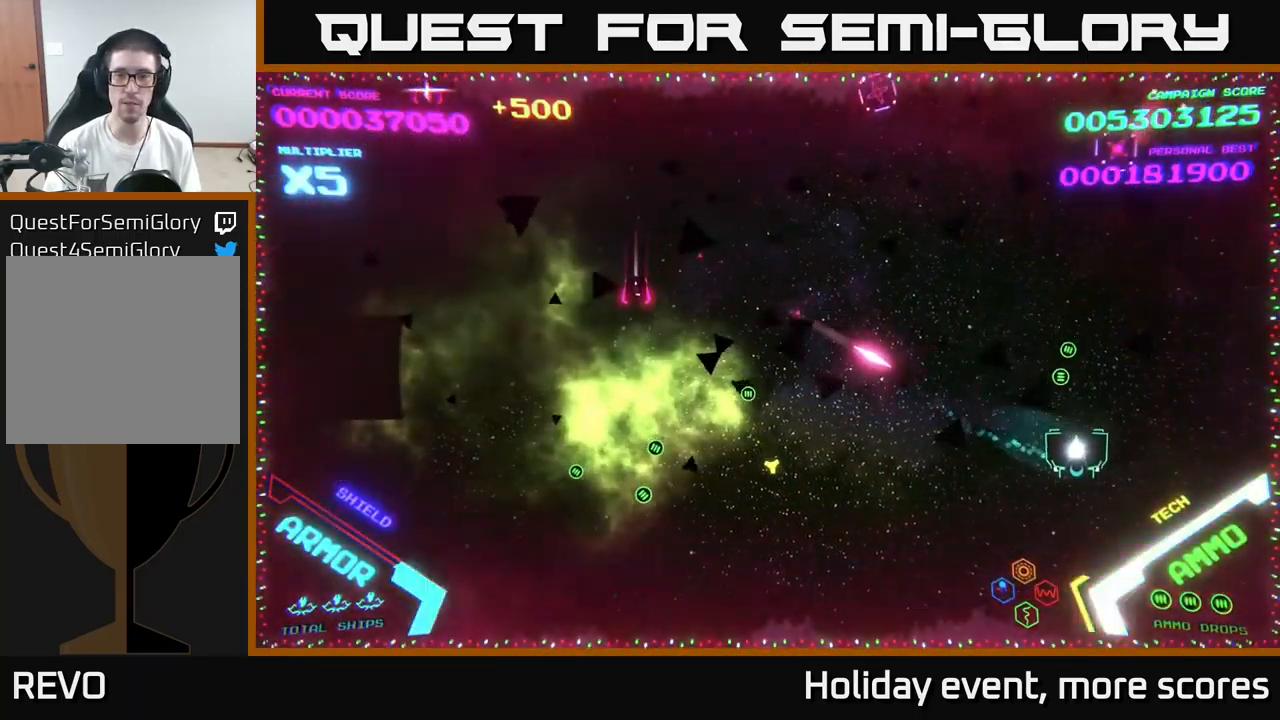
{"buttons": [], "left_stick": "down-left", "right_stick": "center", "events": [[83, "left_stick", "up-right"], [333, "left_stick", "down-left"]]}
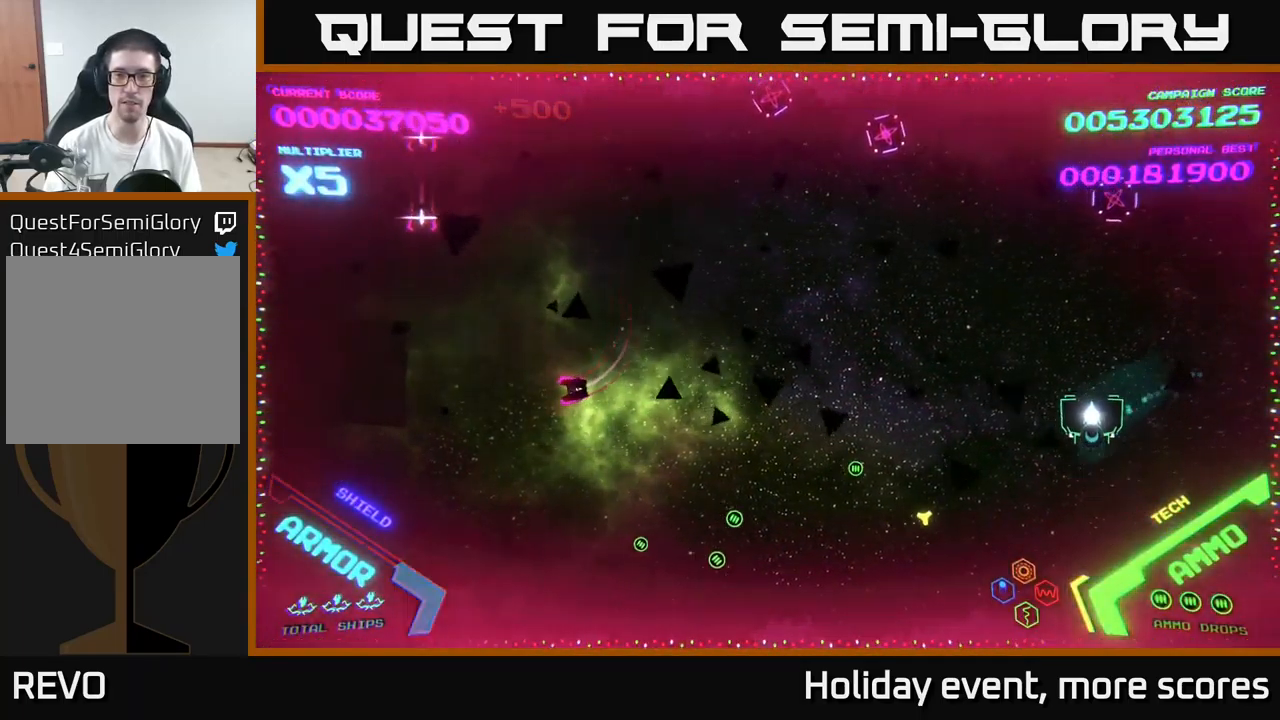
{"buttons": [], "left_stick": "up-left", "right_stick": "center", "events": [[183, "left_stick", "up-left"], [367, "left_stick", "up"], [483, "left_stick", "up-left"]]}
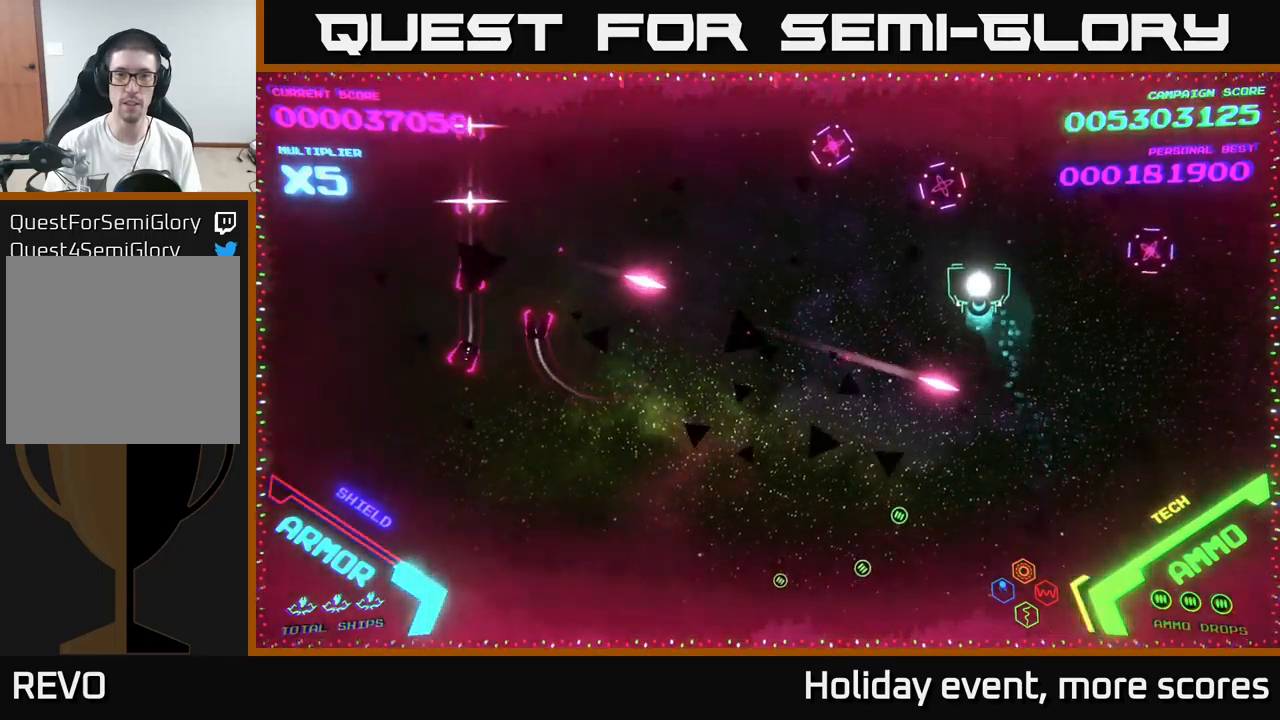
{"buttons": [], "left_stick": "up-left", "right_stick": "center", "events": []}
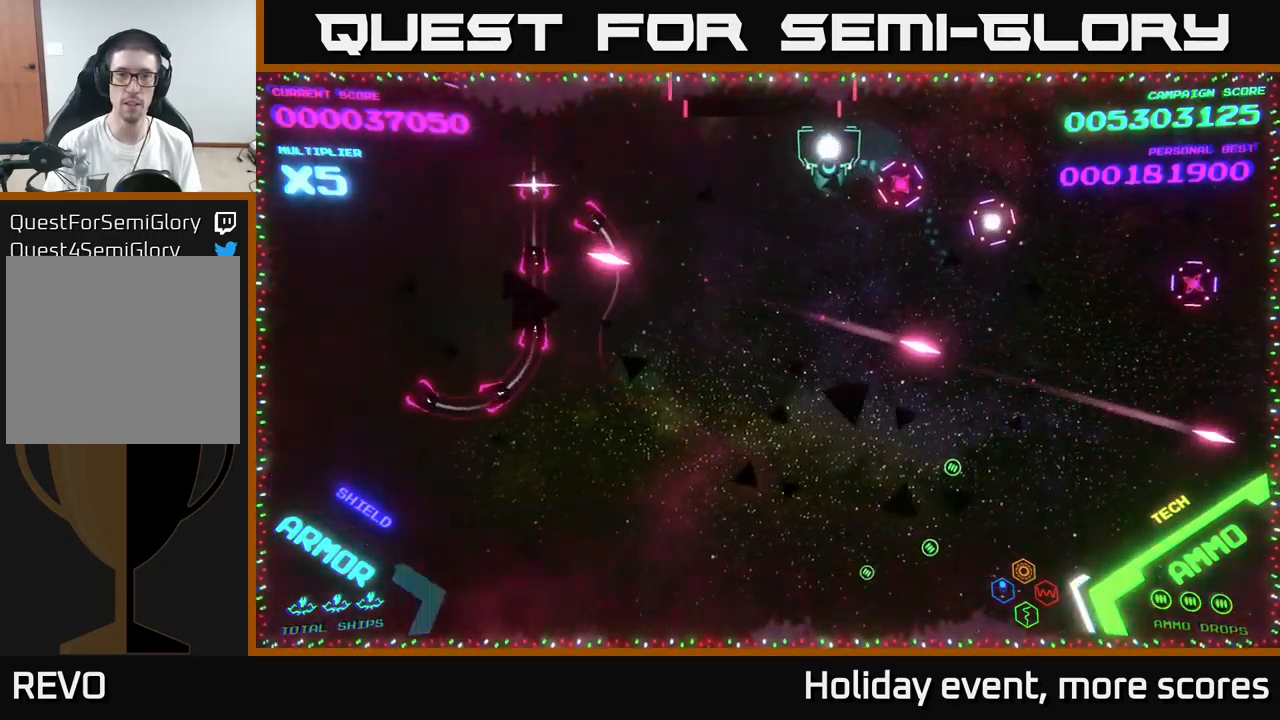
{"buttons": ["B"], "left_stick": "down", "right_stick": "center", "events": [[117, "left_stick", "left"], [383, "B", "down"], [450, "left_stick", "down"]]}
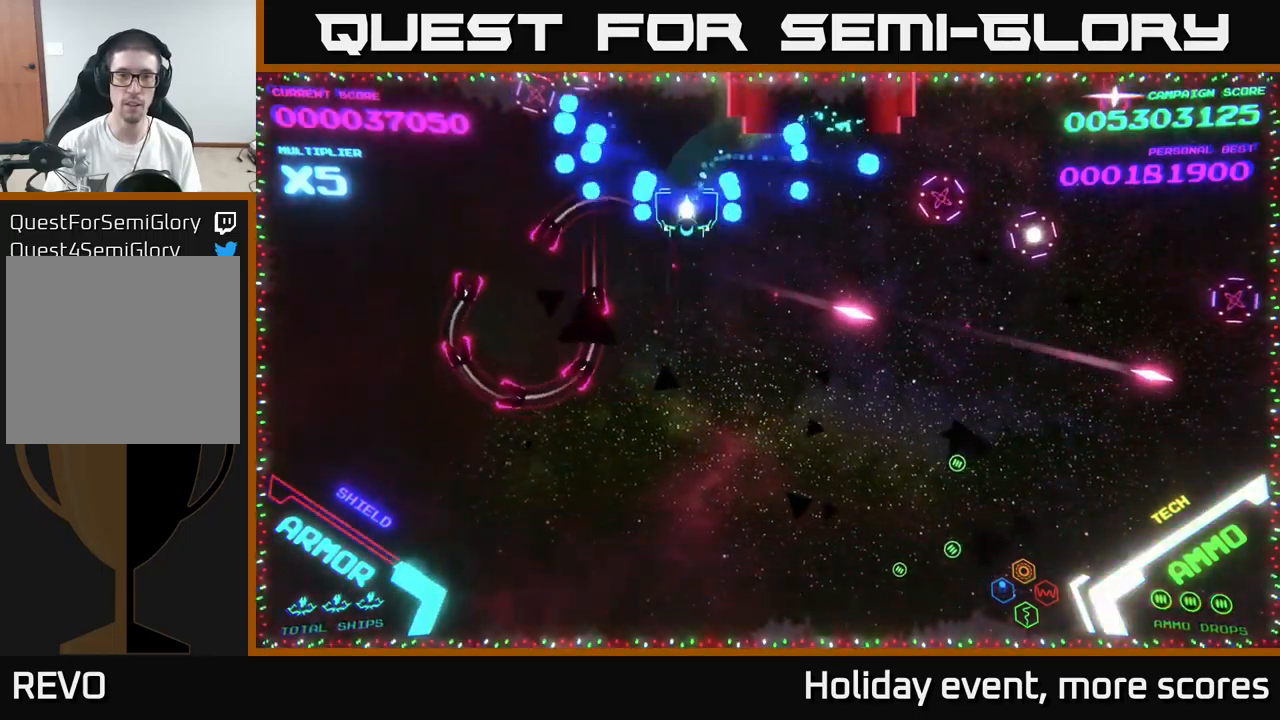
{"buttons": ["B"], "left_stick": "left", "right_stick": "center", "events": [[483, "left_stick", "left"]]}
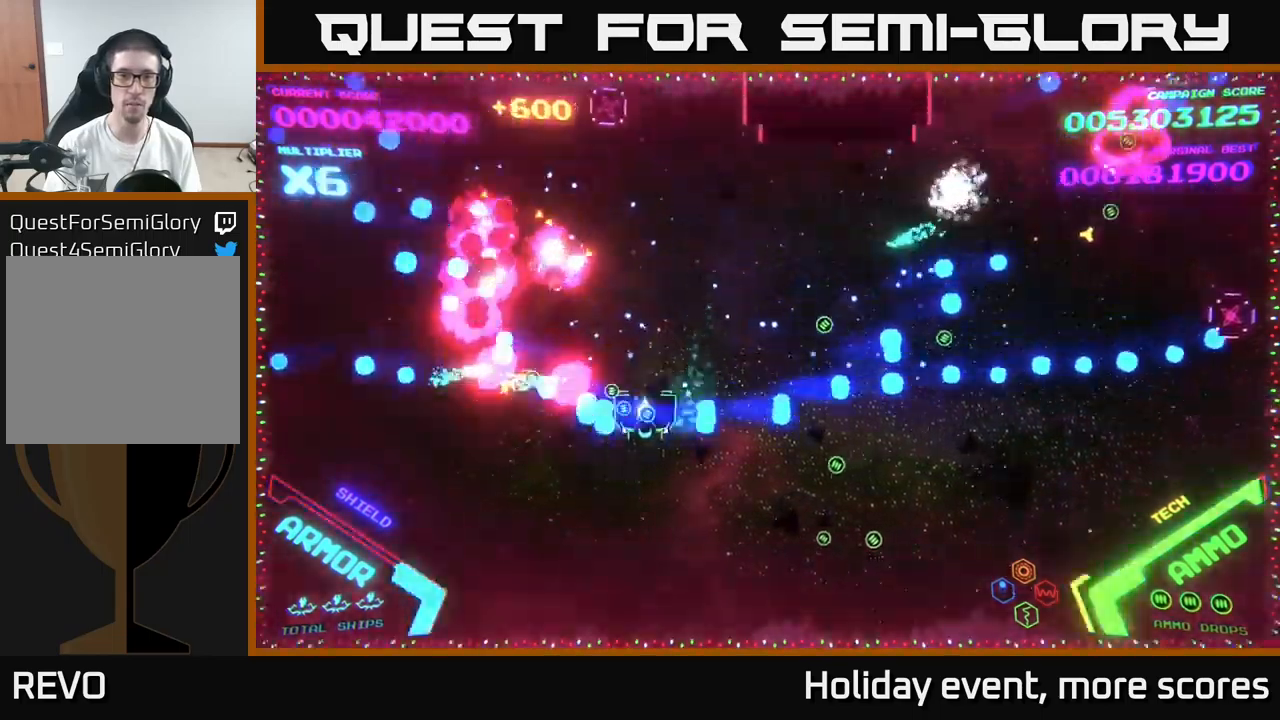
{"buttons": ["B"], "left_stick": "right", "right_stick": "center", "events": [[150, "B", "up"], [233, "B", "down"], [267, "left_stick", "down"], [317, "left_stick", "down-right"], [350, "B", "up"], [433, "B", "down"], [433, "left_stick", "right"]]}
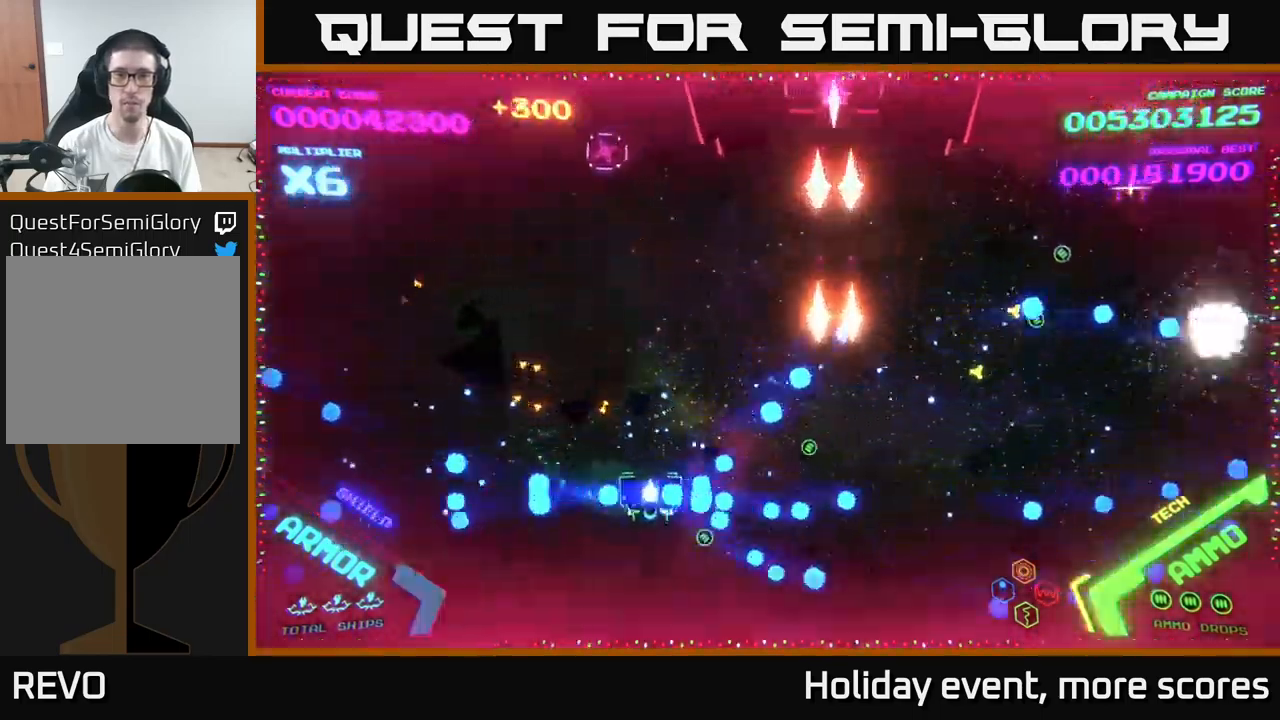
{"buttons": ["B"], "left_stick": "up", "right_stick": "center", "events": [[50, "B", "up"], [50, "left_stick", "center"], [100, "left_stick", "up-left"], [133, "B", "down"], [200, "left_stick", "up"], [250, "B", "up"], [333, "B", "down"]]}
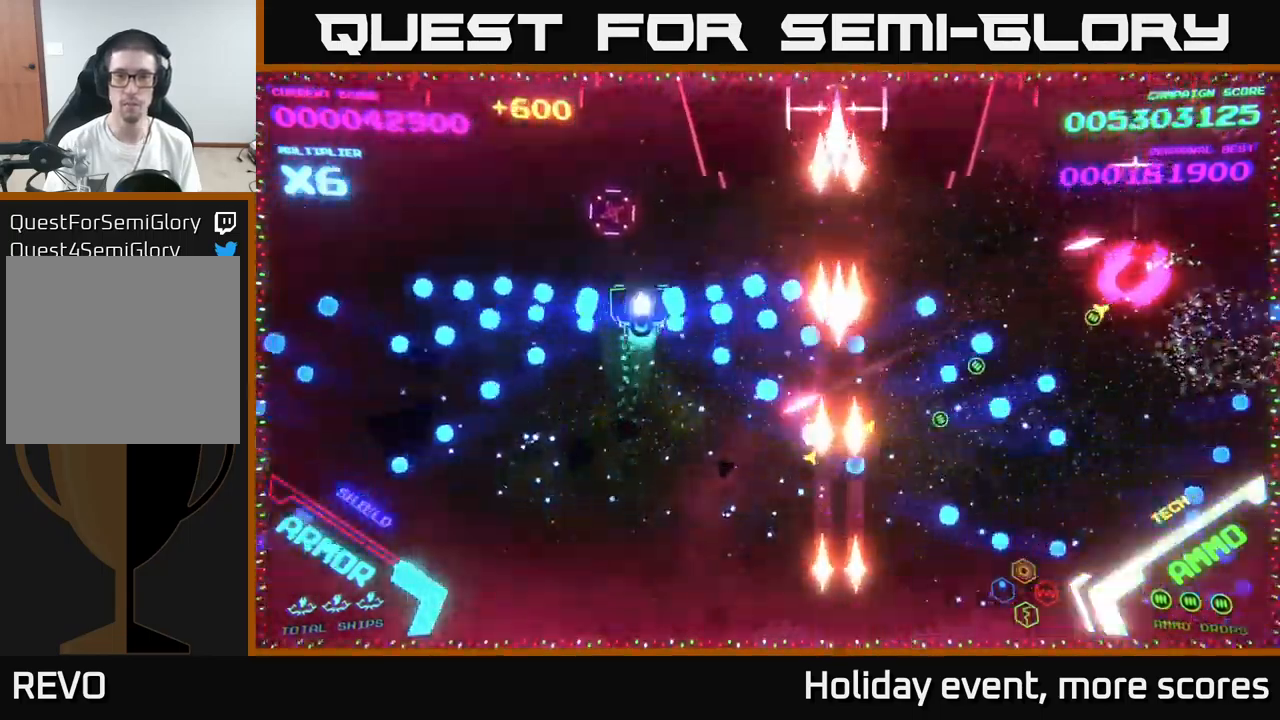
{"buttons": ["B"], "left_stick": "left", "right_stick": "center", "events": [[33, "left_stick", "right"], [100, "left_stick", "down"], [233, "left_stick", "left"], [283, "left_stick", "up-left"], [333, "B", "up"], [417, "left_stick", "left"], [433, "B", "down"]]}
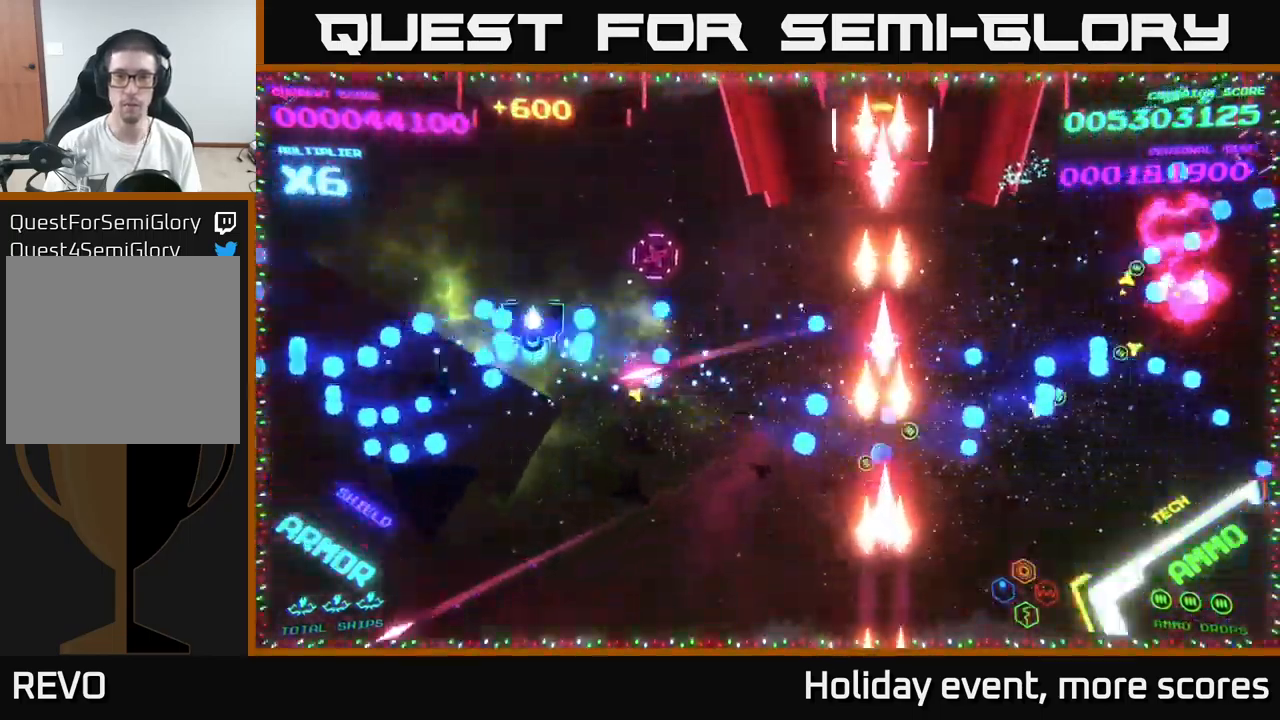
{"buttons": [], "left_stick": "right", "right_stick": "center", "events": [[117, "left_stick", "down-right"], [417, "left_stick", "right"], [433, "B", "up"]]}
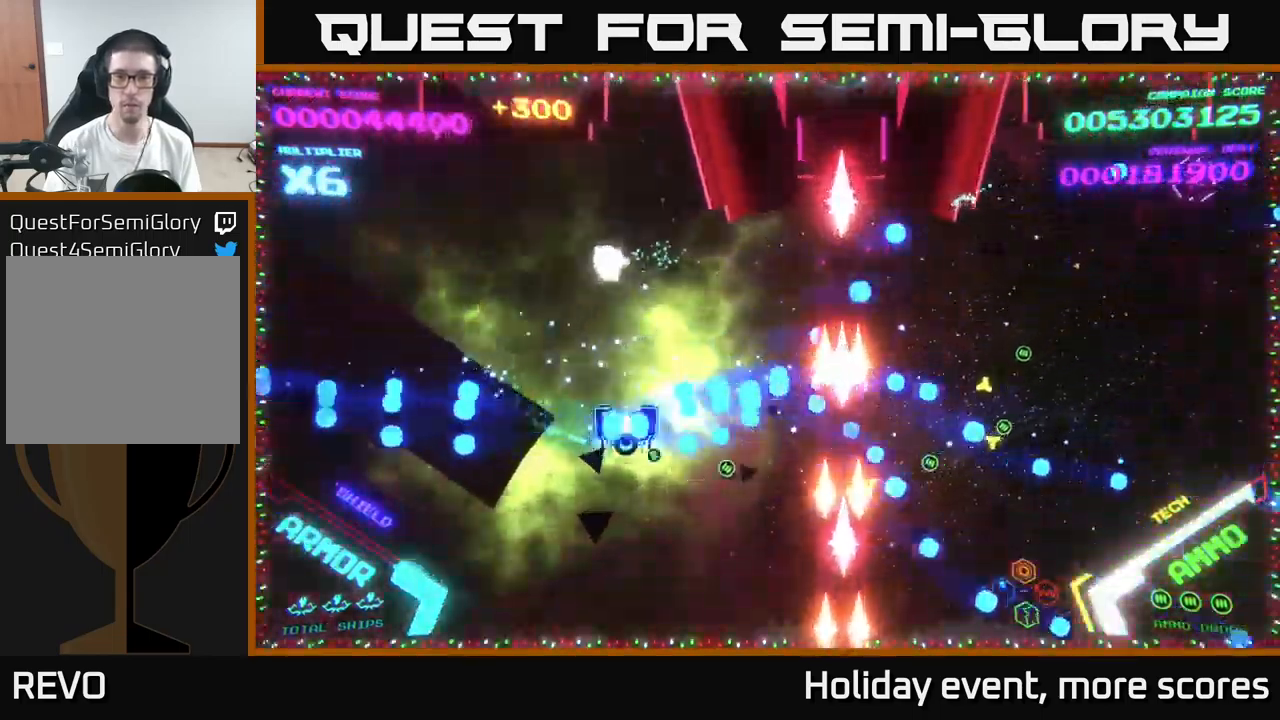
{"buttons": [], "left_stick": "right", "right_stick": "center", "events": [[33, "B", "down"], [33, "left_stick", "up-right"], [233, "left_stick", "up"], [350, "B", "up"], [350, "left_stick", "right"]]}
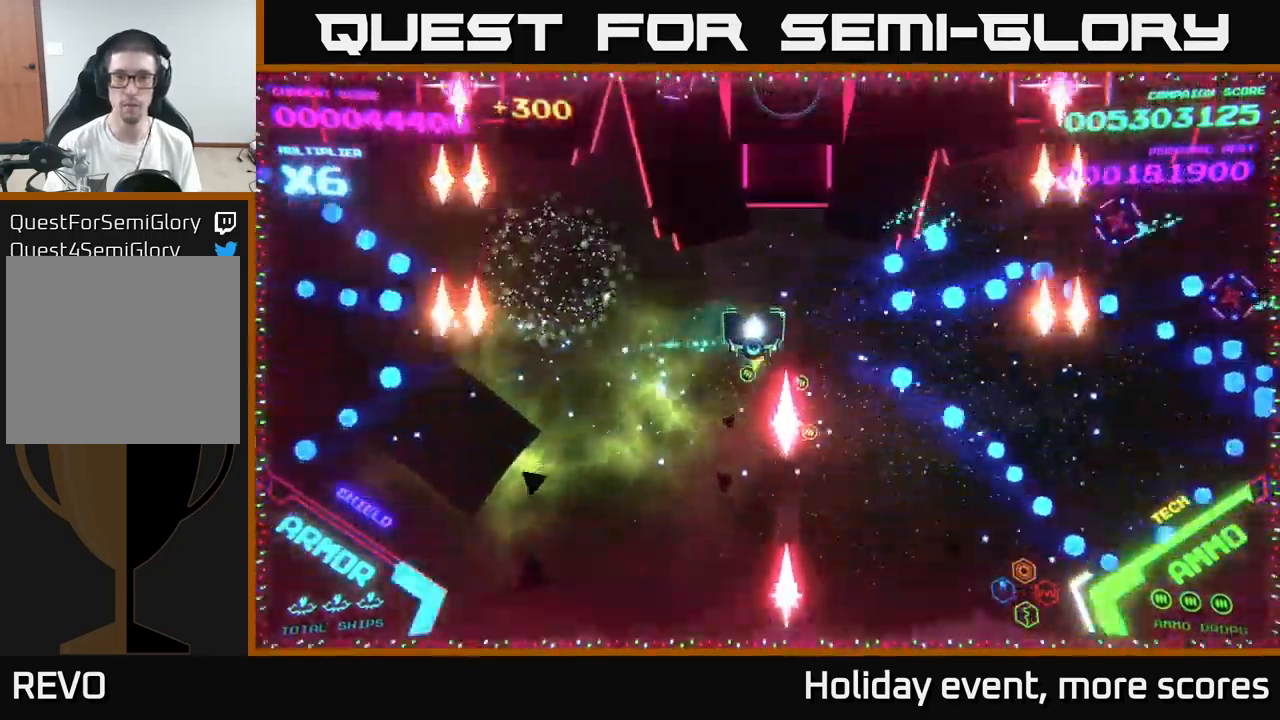
{"buttons": [], "left_stick": "down", "right_stick": "center", "events": [[100, "X", "down"], [167, "X", "up"], [167, "left_stick", "down"], [233, "X", "down"], [300, "X", "up"], [333, "X", "down"], [400, "X", "up"], [450, "X", "down"], [500, "X", "up"]]}
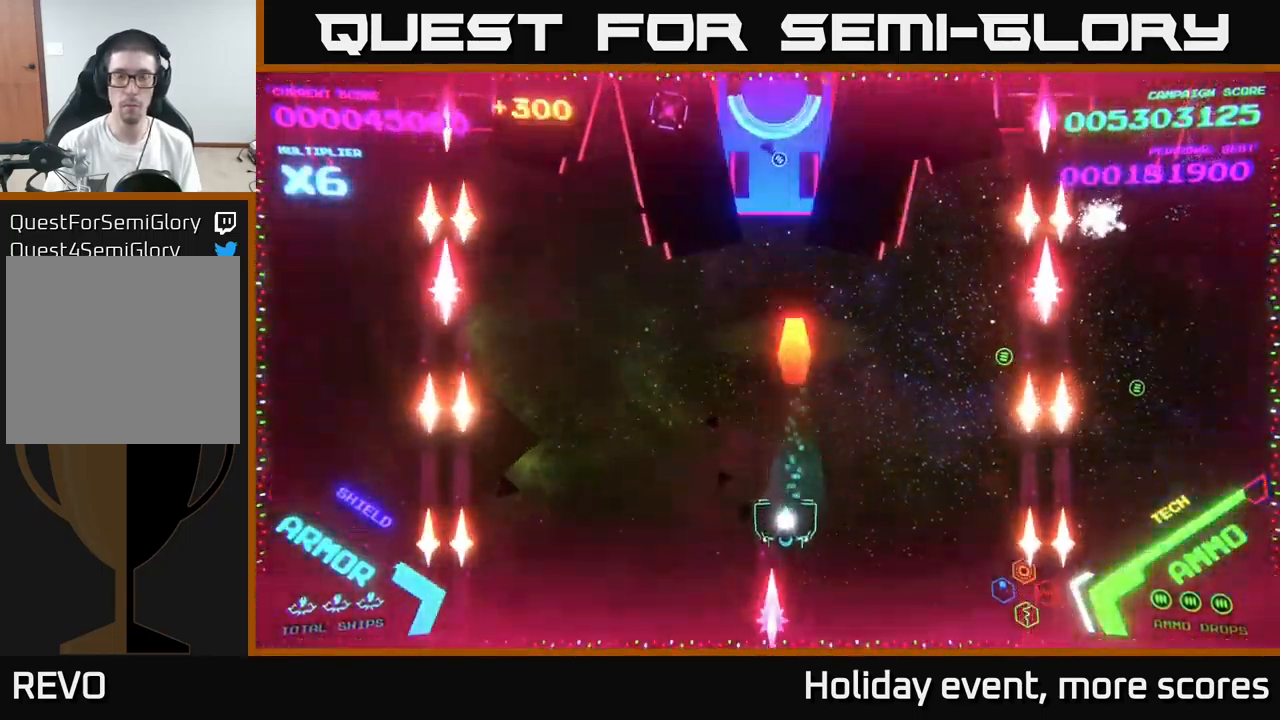
{"buttons": [], "left_stick": "right", "right_stick": "center", "events": [[50, "X", "down"], [117, "X", "up"], [184, "X", "down"], [234, "X", "up"], [284, "X", "down"], [284, "left_stick", "center"], [350, "X", "up"], [367, "left_stick", "down"], [500, "left_stick", "right"]]}
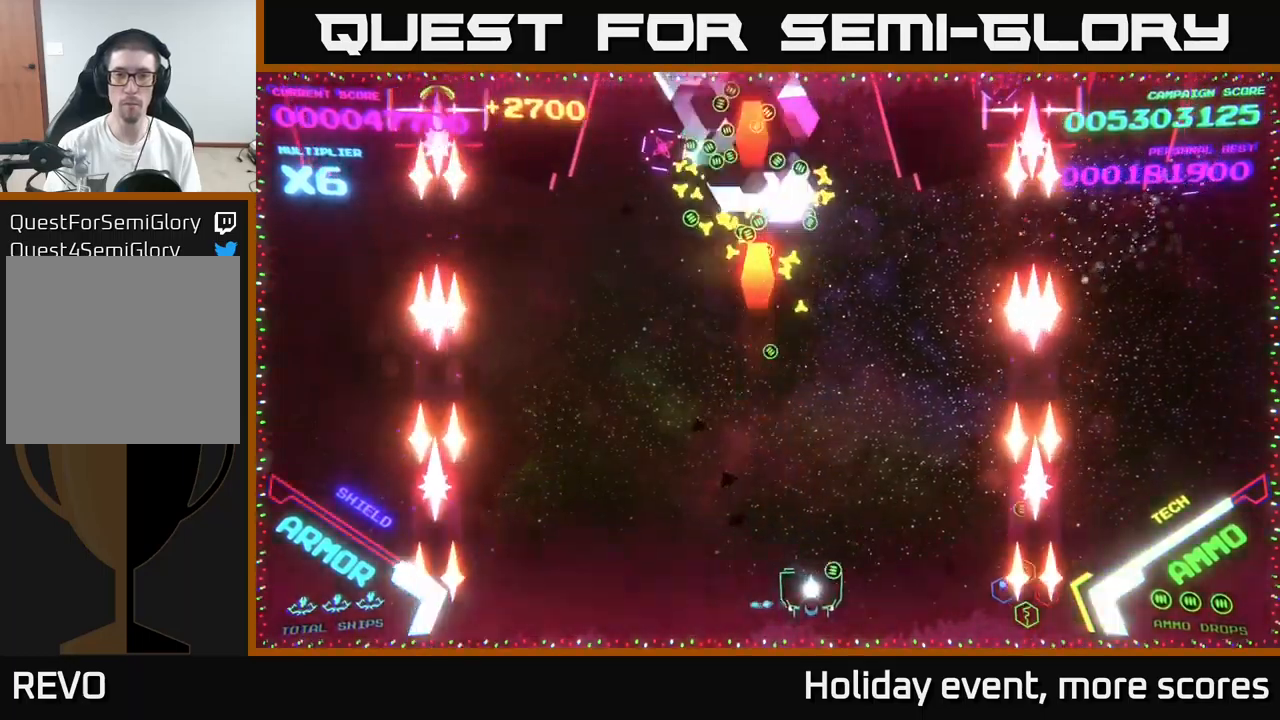
{"buttons": ["B"], "left_stick": "up", "right_stick": "center", "events": [[100, "B", "down"], [100, "left_stick", "up"], [234, "B", "up"], [300, "B", "down"], [400, "left_stick", "up-right"], [500, "left_stick", "up"]]}
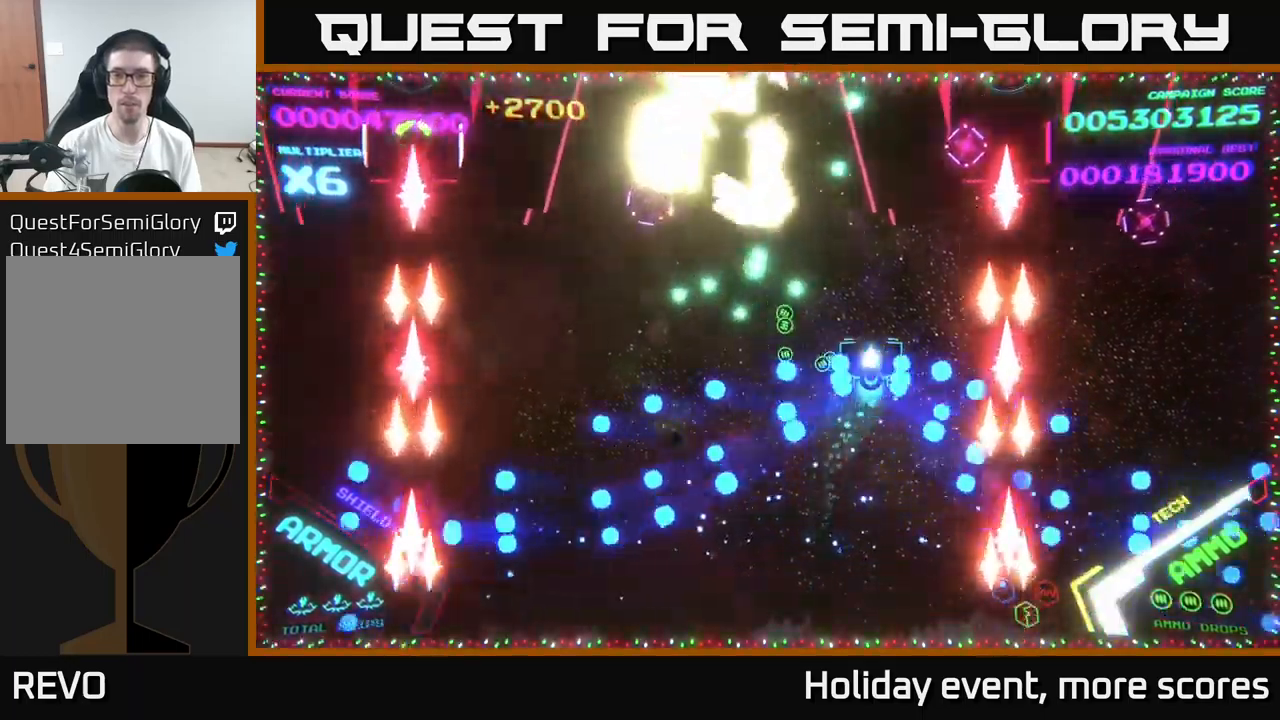
{"buttons": [], "left_stick": "right", "right_stick": "center", "events": [[200, "left_stick", "center"], [400, "left_stick", "right"], [417, "B", "up"]]}
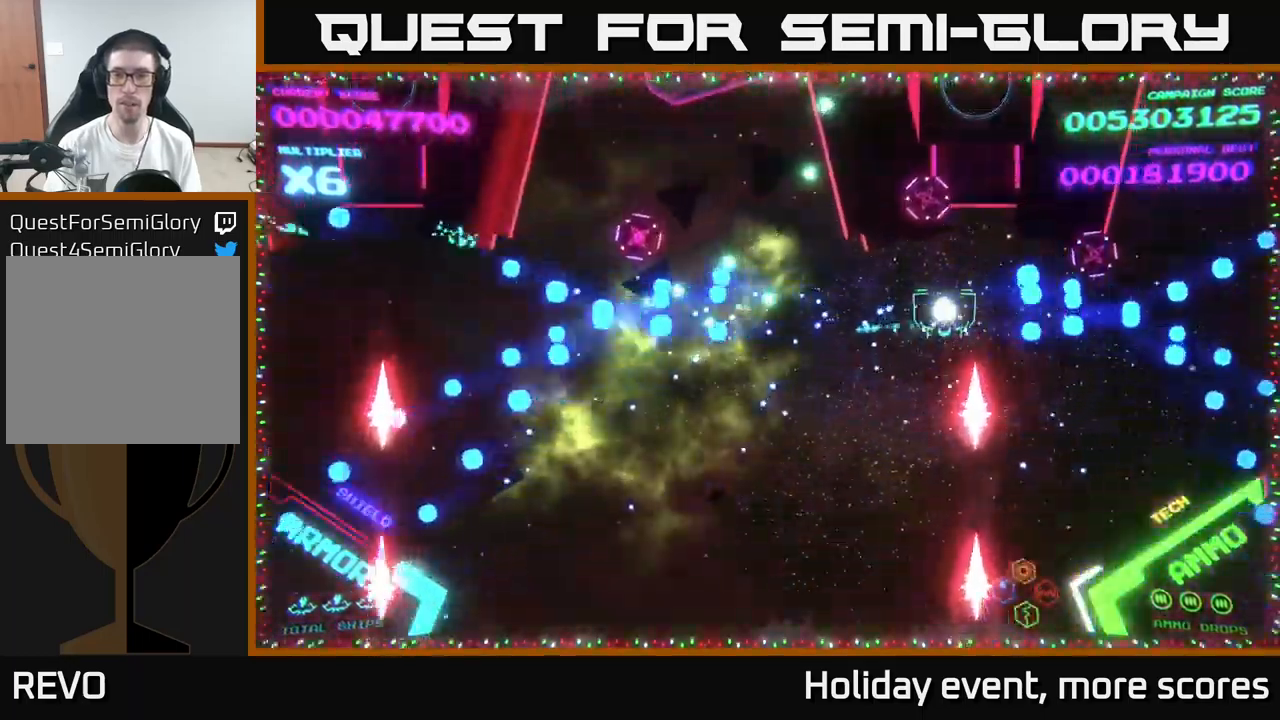
{"buttons": [], "left_stick": "down", "right_stick": "center", "events": [[84, "X", "down"], [100, "left_stick", "down"], [134, "X", "up"], [234, "X", "down"], [284, "X", "up"], [334, "X", "down"], [384, "X", "up"], [434, "X", "down"], [500, "X", "up"]]}